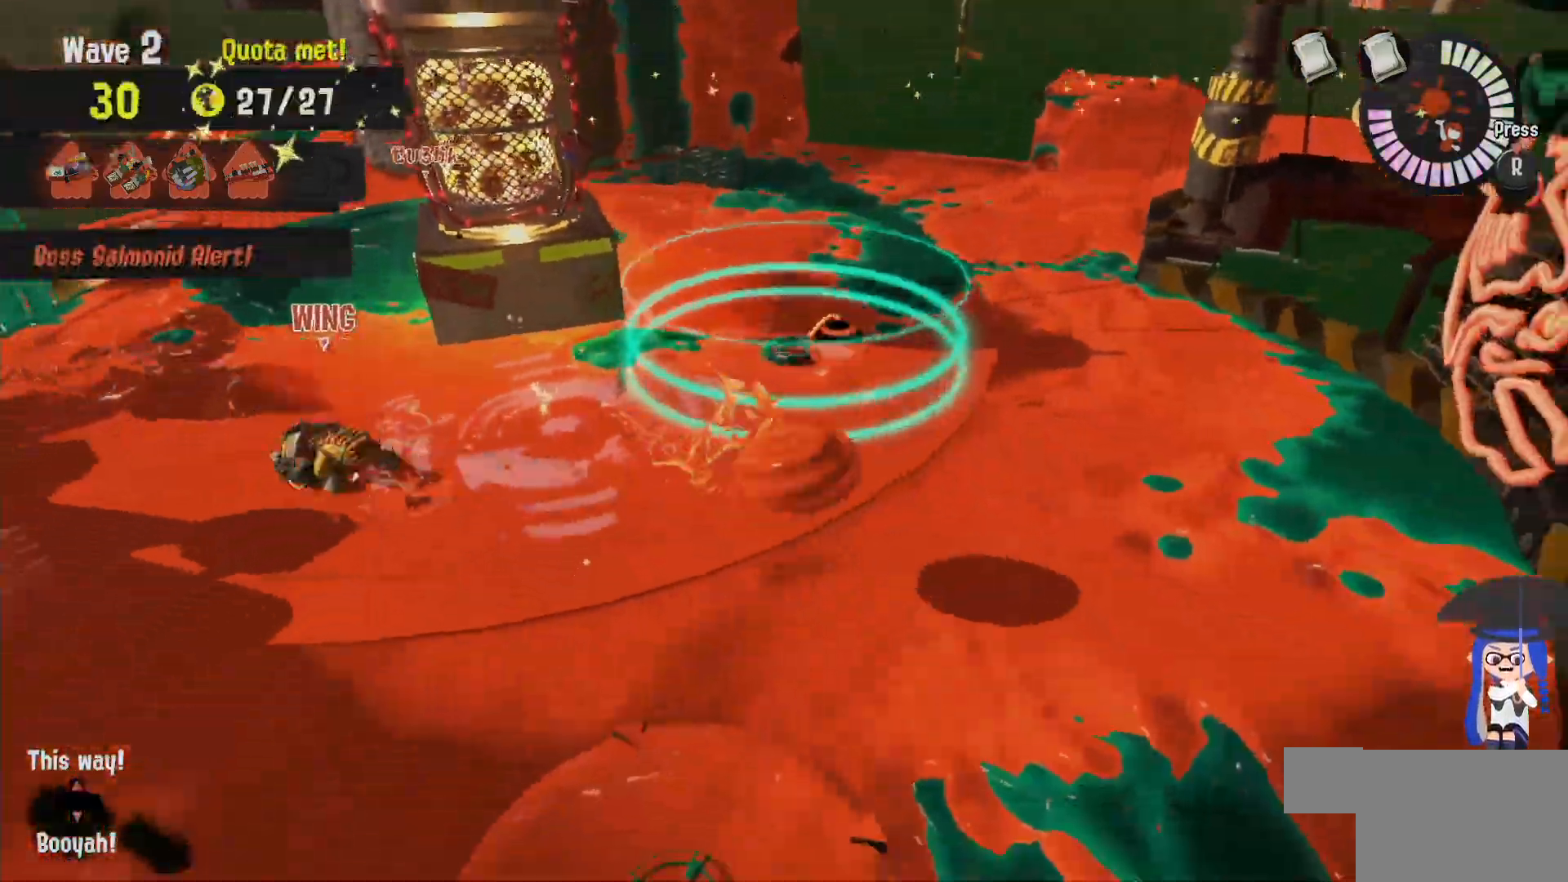
Gameplay with a controller (Nintendo layout); each line is a JSON object with the inputs held at the frame after it (dt_ms = milliseconds from this image to that frame). "events" lists button and stick changes between this image and that frame as [ms after this image, input, new state], when the widget could be followed in between. Not read: DPAD_LEFT L1 L3 R2 R3.
{"dt_ms": 500, "buttons": ["L2"], "left_stick": "up-right", "right_stick": "center", "events": [[17, "R1", "up"], [33, "B", "up"], [50, "left_stick", "down-right"], [217, "L2", "down"], [217, "left_stick", "up-right"], [300, "right_stick", "left"], [467, "right_stick", "center"]]}
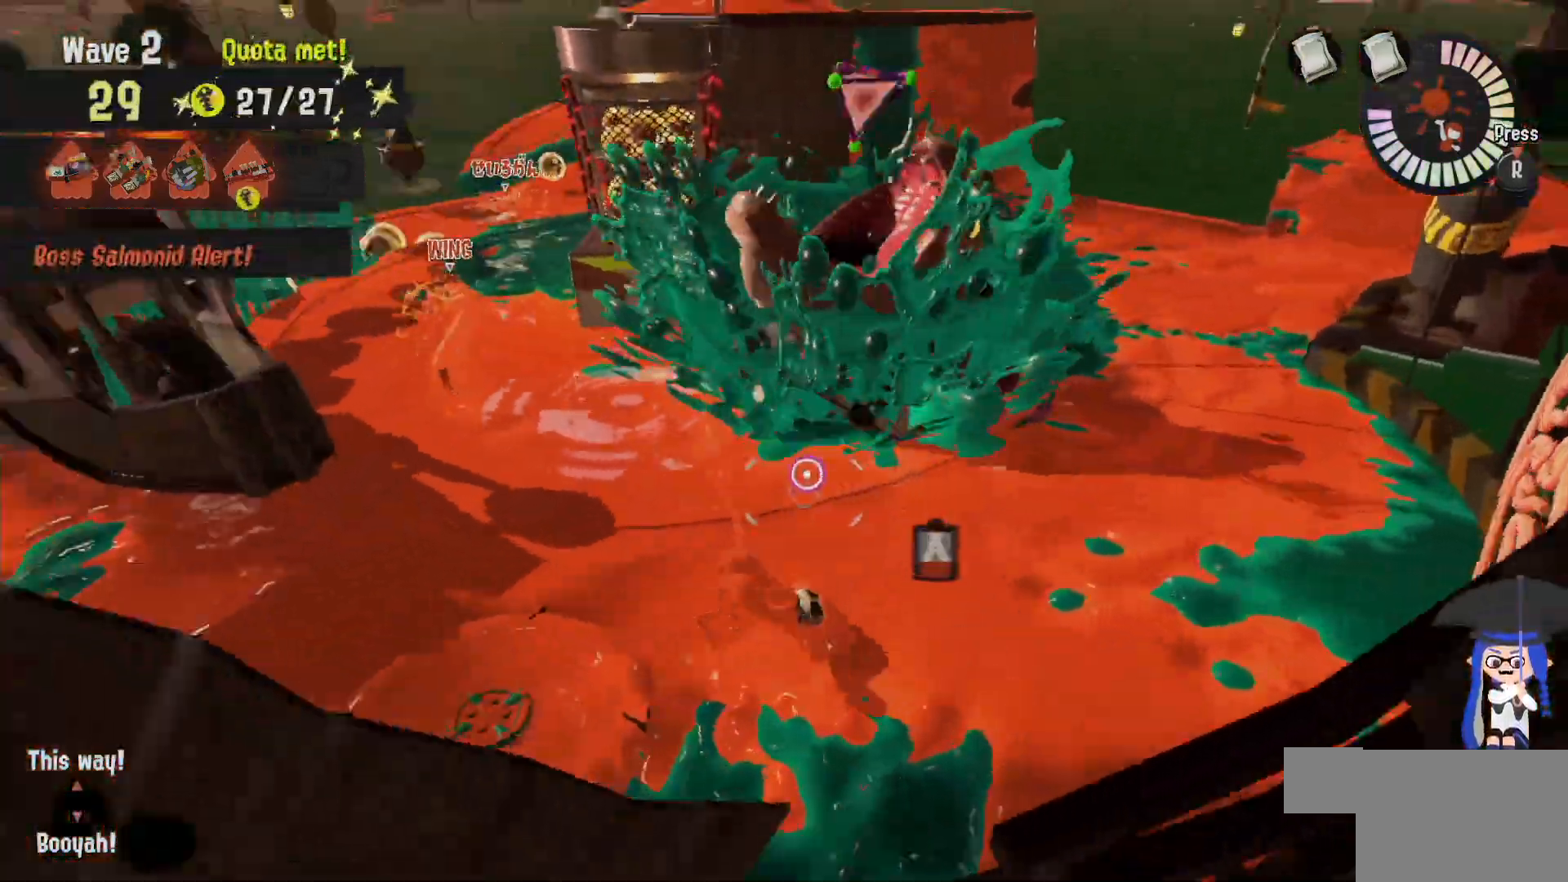
{"dt_ms": 500, "buttons": ["L2"], "left_stick": "down-right", "right_stick": "center", "events": [[133, "right_stick", "left"], [150, "left_stick", "right"], [217, "right_stick", "center"], [400, "right_stick", "left"], [450, "left_stick", "down-right"], [450, "right_stick", "center"]]}
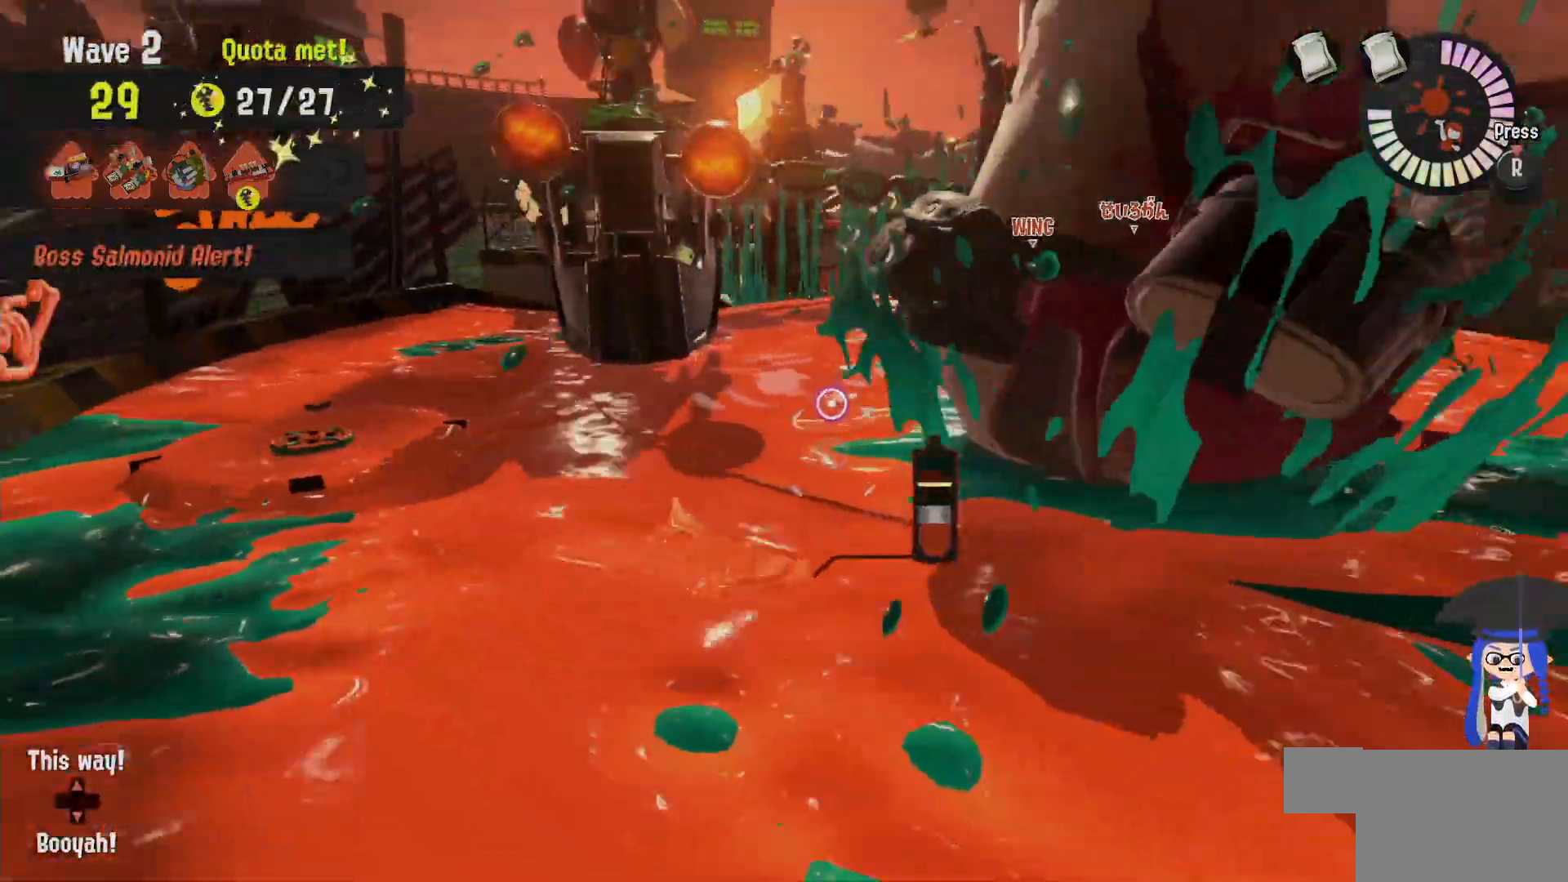
{"dt_ms": 1000, "buttons": [], "left_stick": "up", "right_stick": "center"}
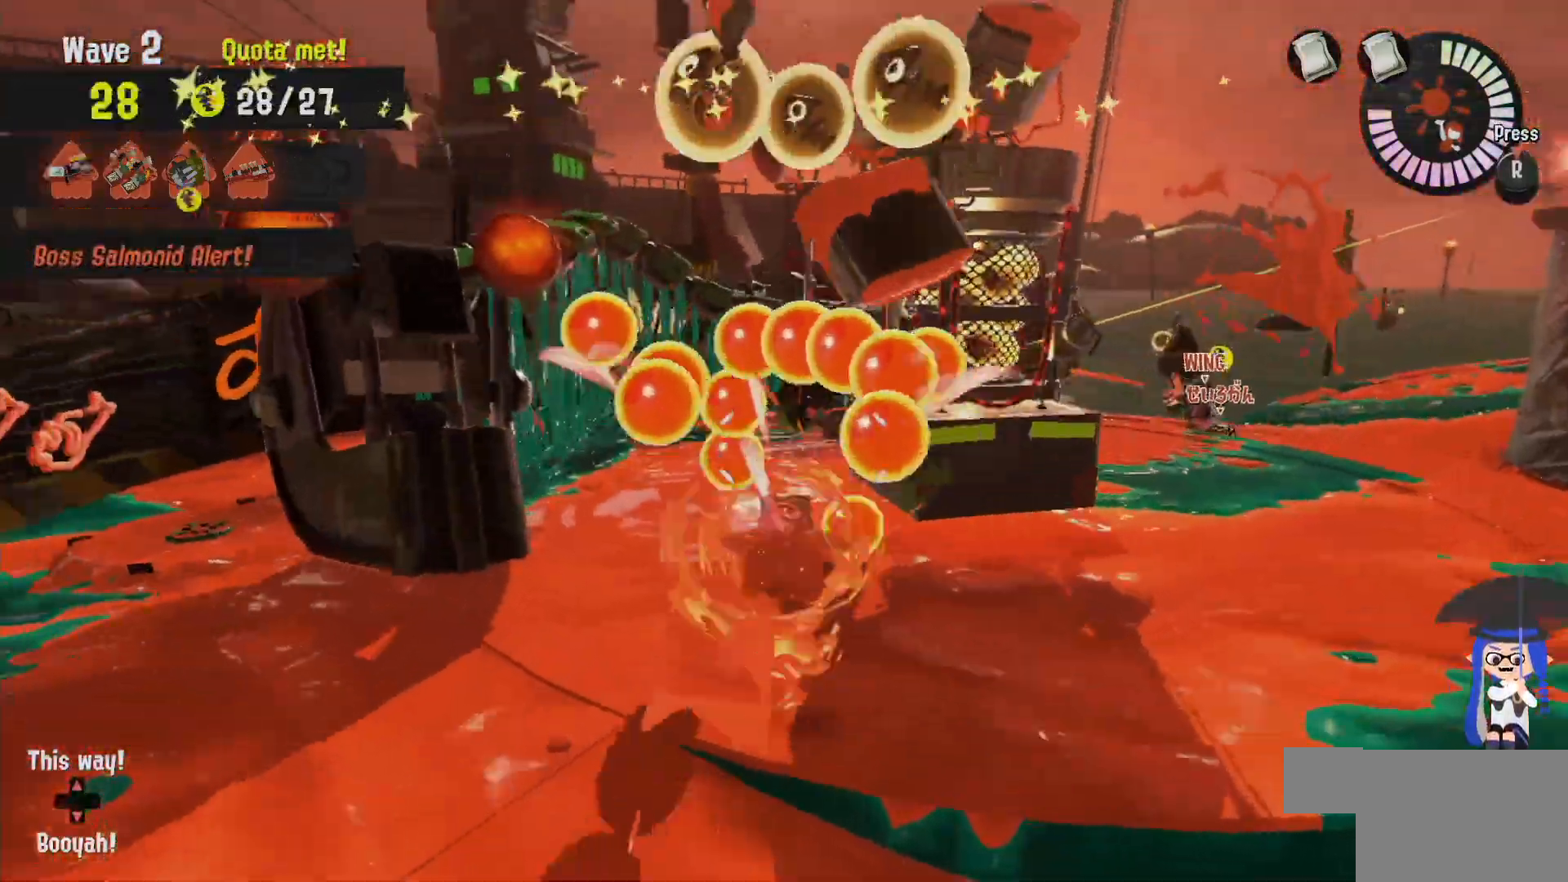
{"dt_ms": 500, "buttons": [], "left_stick": "right", "right_stick": "left"}
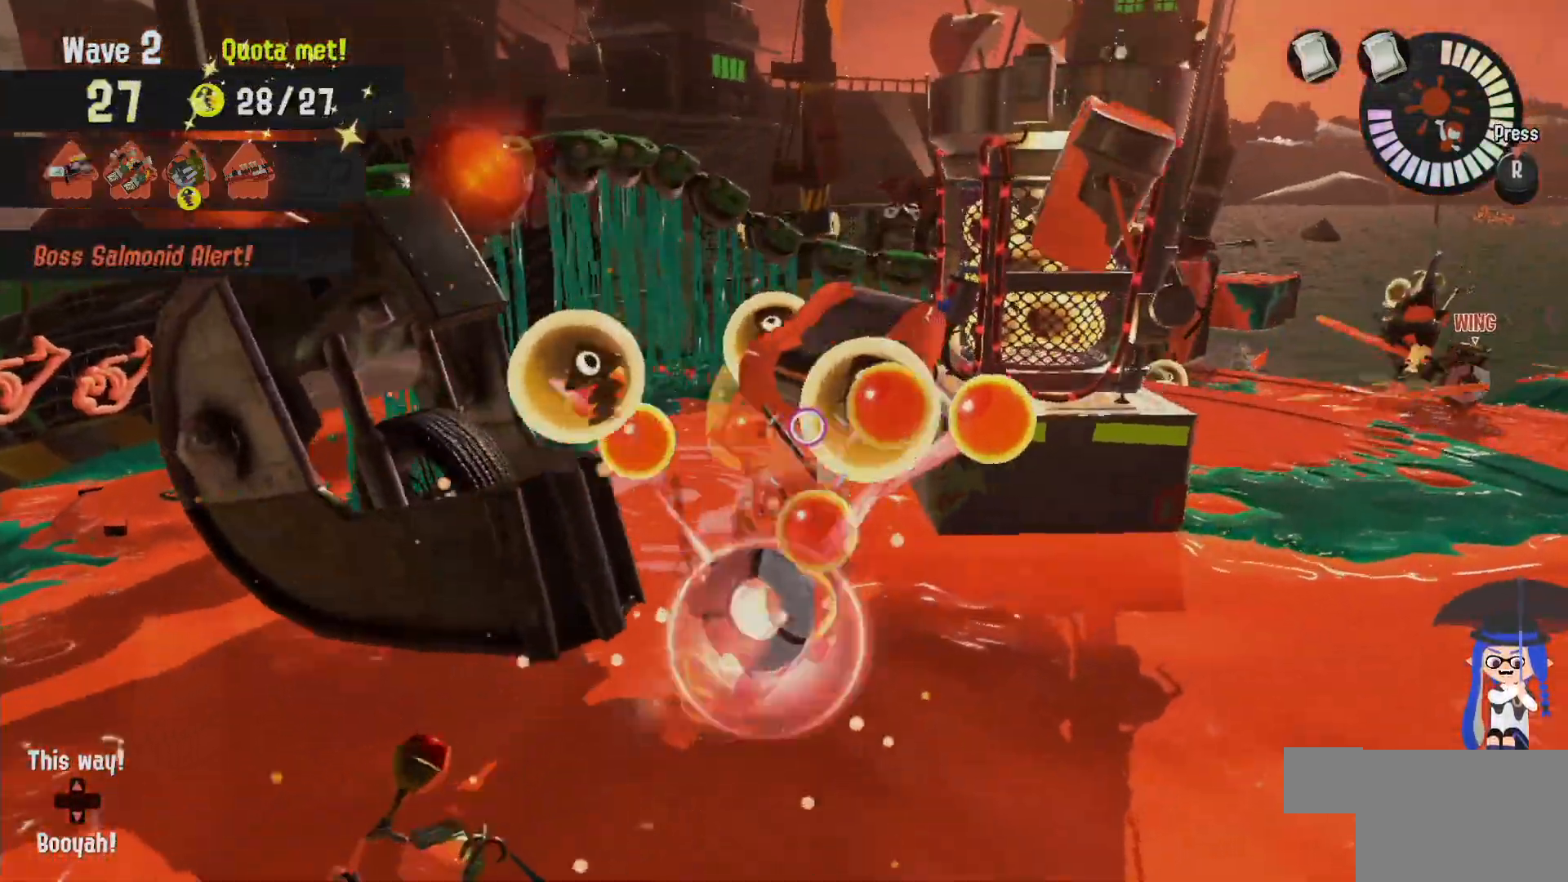
{"dt_ms": 500, "buttons": ["L2"], "left_stick": "right", "right_stick": "center", "events": [[17, "L2", "down"], [33, "right_stick", "center"], [100, "B", "down"], [333, "B", "up"]]}
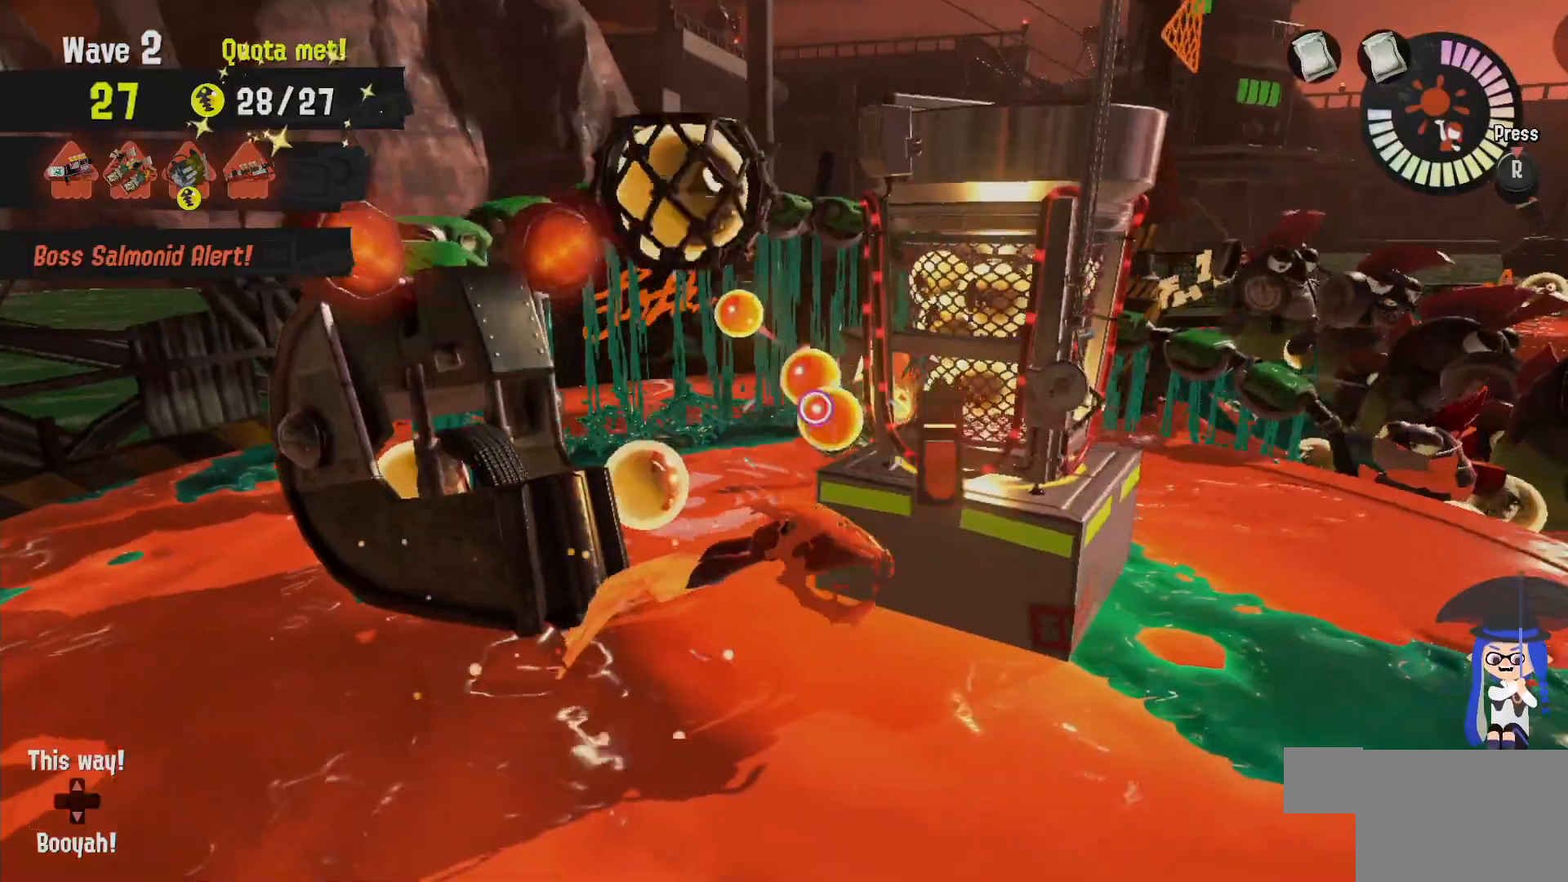
{"dt_ms": 500, "buttons": ["B", "L2"], "left_stick": "up-right", "right_stick": "center", "events": [[150, "A", "down"], [217, "A", "up"], [450, "B", "down"], [450, "left_stick", "up-right"]]}
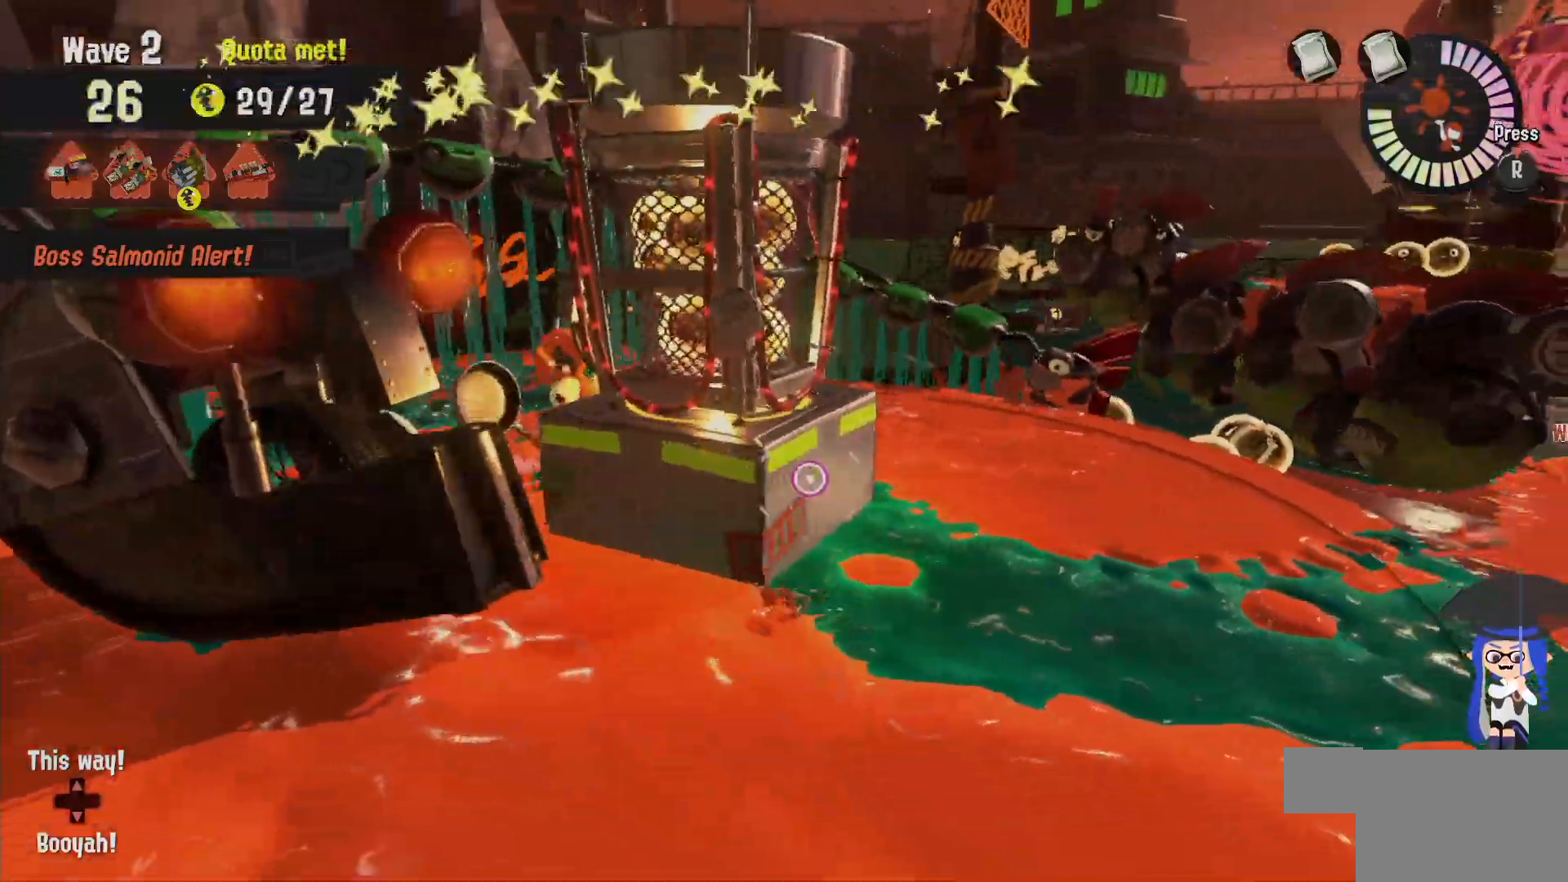
{"dt_ms": 500, "buttons": [], "left_stick": "up-right", "right_stick": "center", "events": [[67, "L2", "up"], [350, "B", "up"]]}
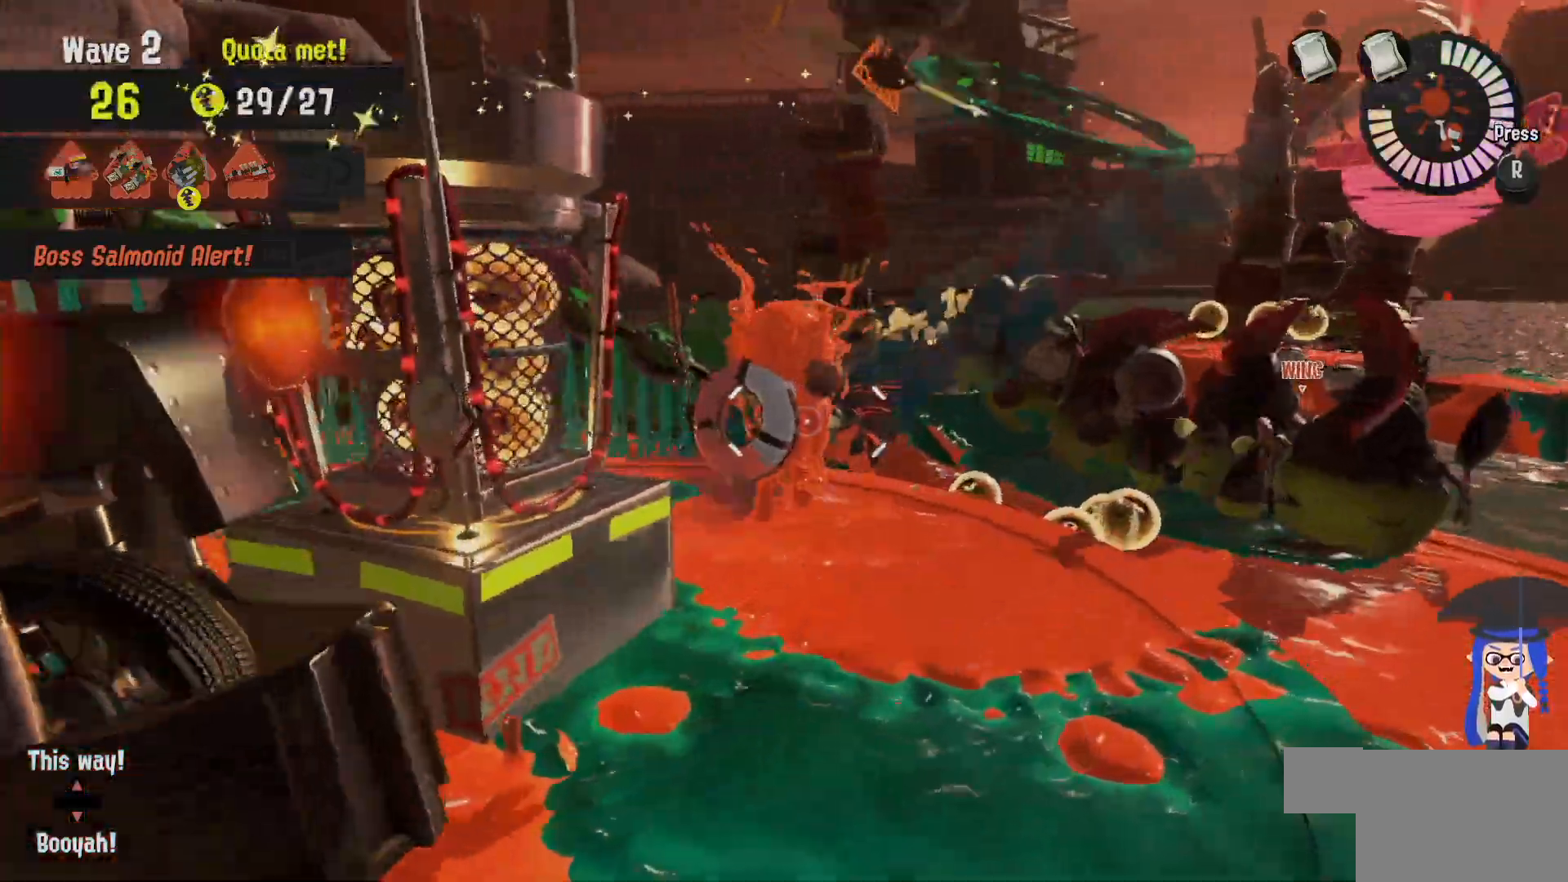
{"dt_ms": 500, "buttons": ["B"], "left_stick": "up-right", "right_stick": "center", "events": [[450, "B", "down"]]}
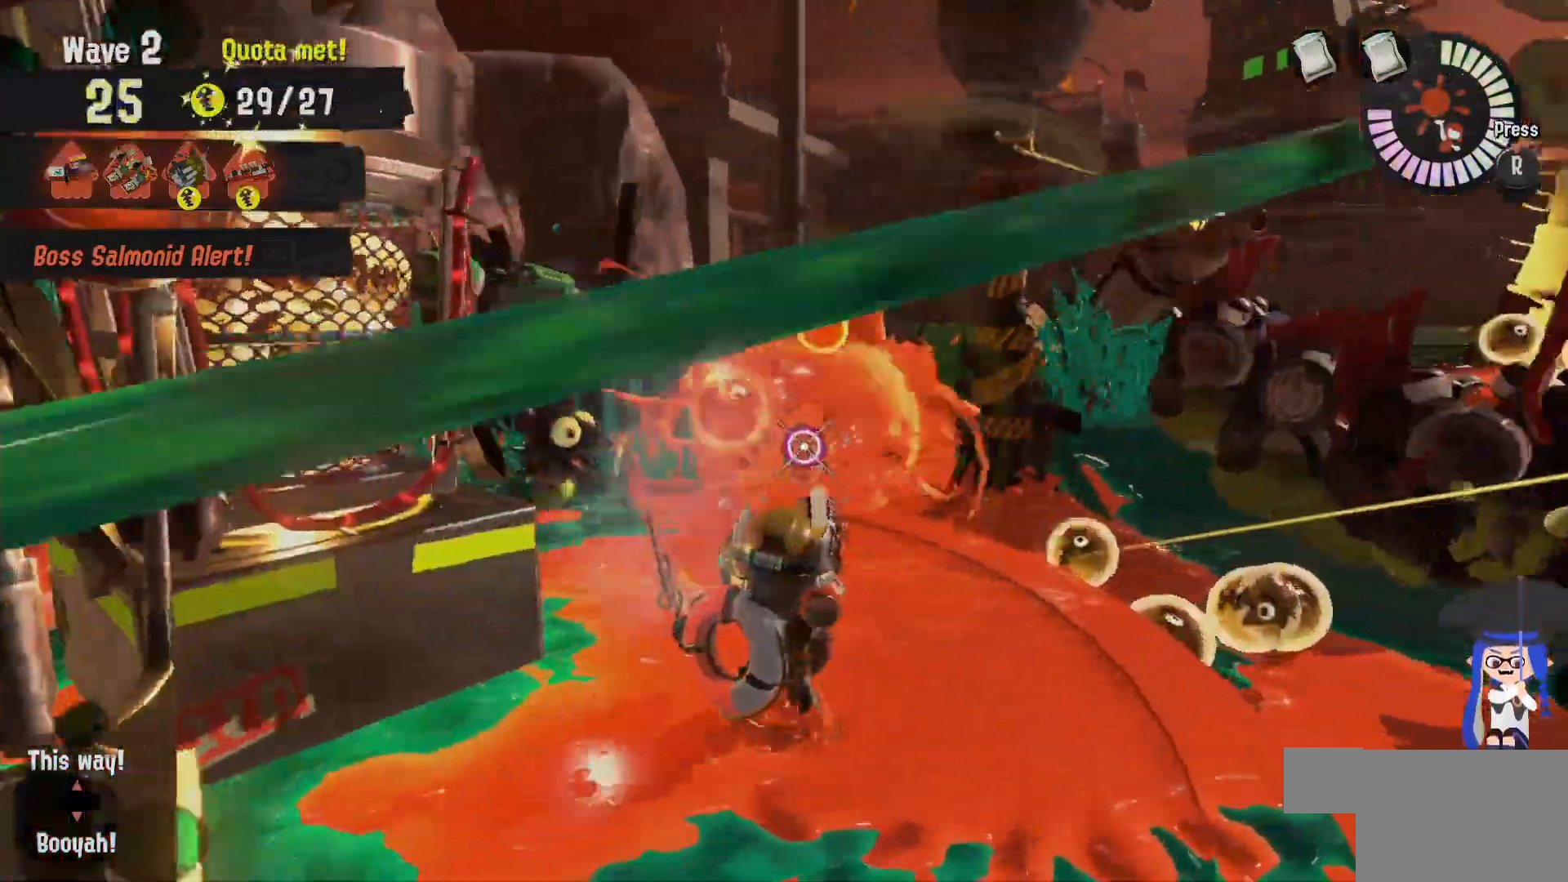
{"dt_ms": 500, "buttons": [], "left_stick": "up-right", "right_stick": "center", "events": [[33, "B", "up"]]}